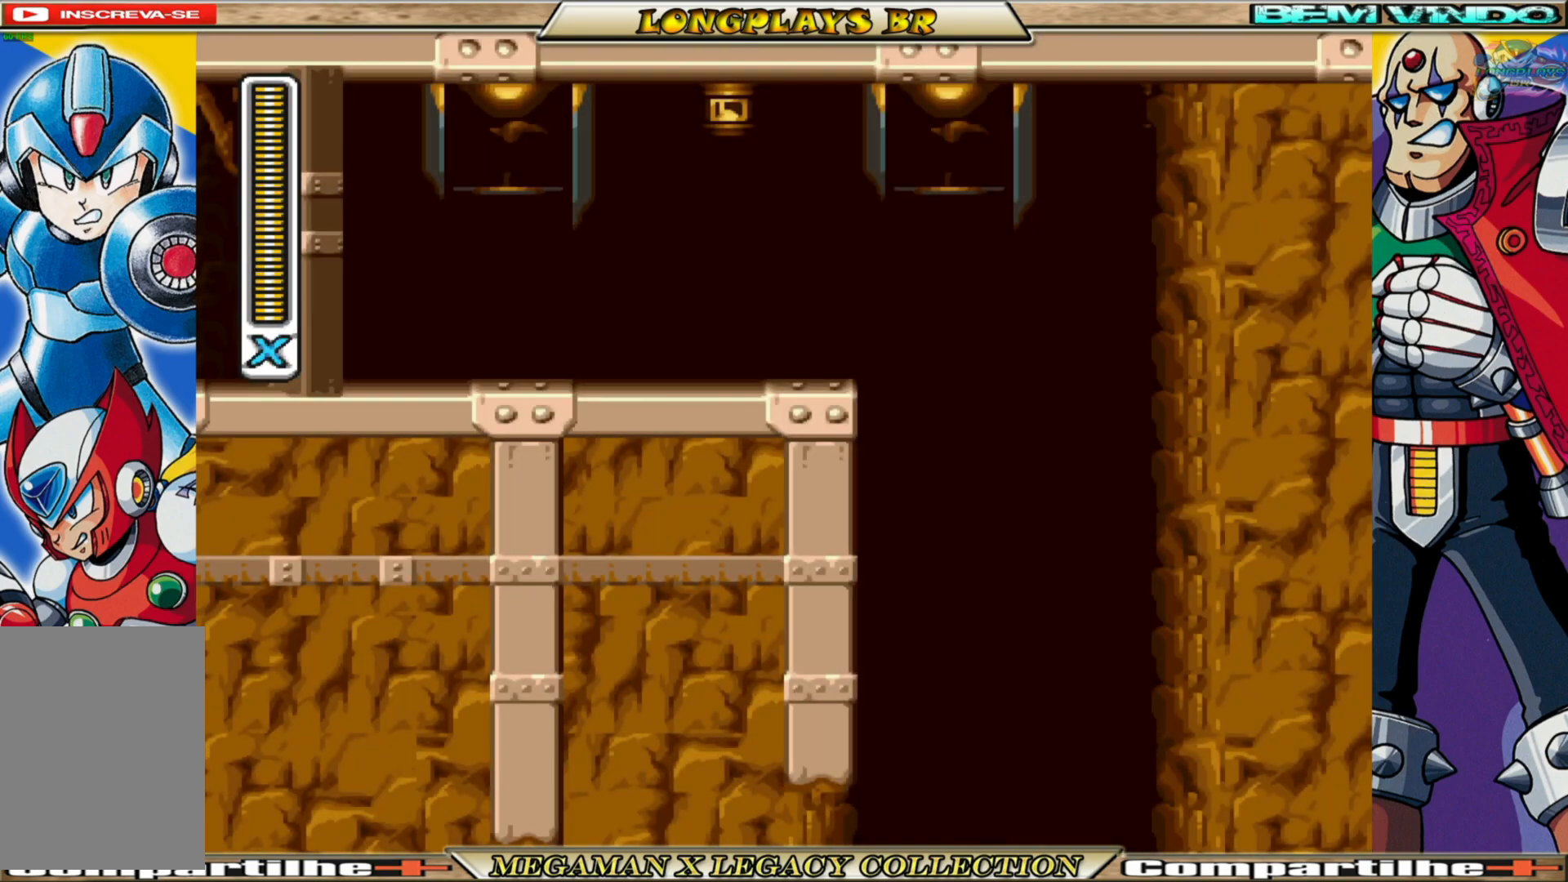
Gameplay with a controller (Xbox layout); each line is a JSON object with the inputs held at the frame after it. "events" lists button and stick changes between this image and that frame as [ms after this image, input, new state], when the widget could be followed in between.
{"buttons": ["DPAD_RIGHT"], "left_stick": "center", "right_stick": "center", "events": [[150, "DPAD_RIGHT", "down"]]}
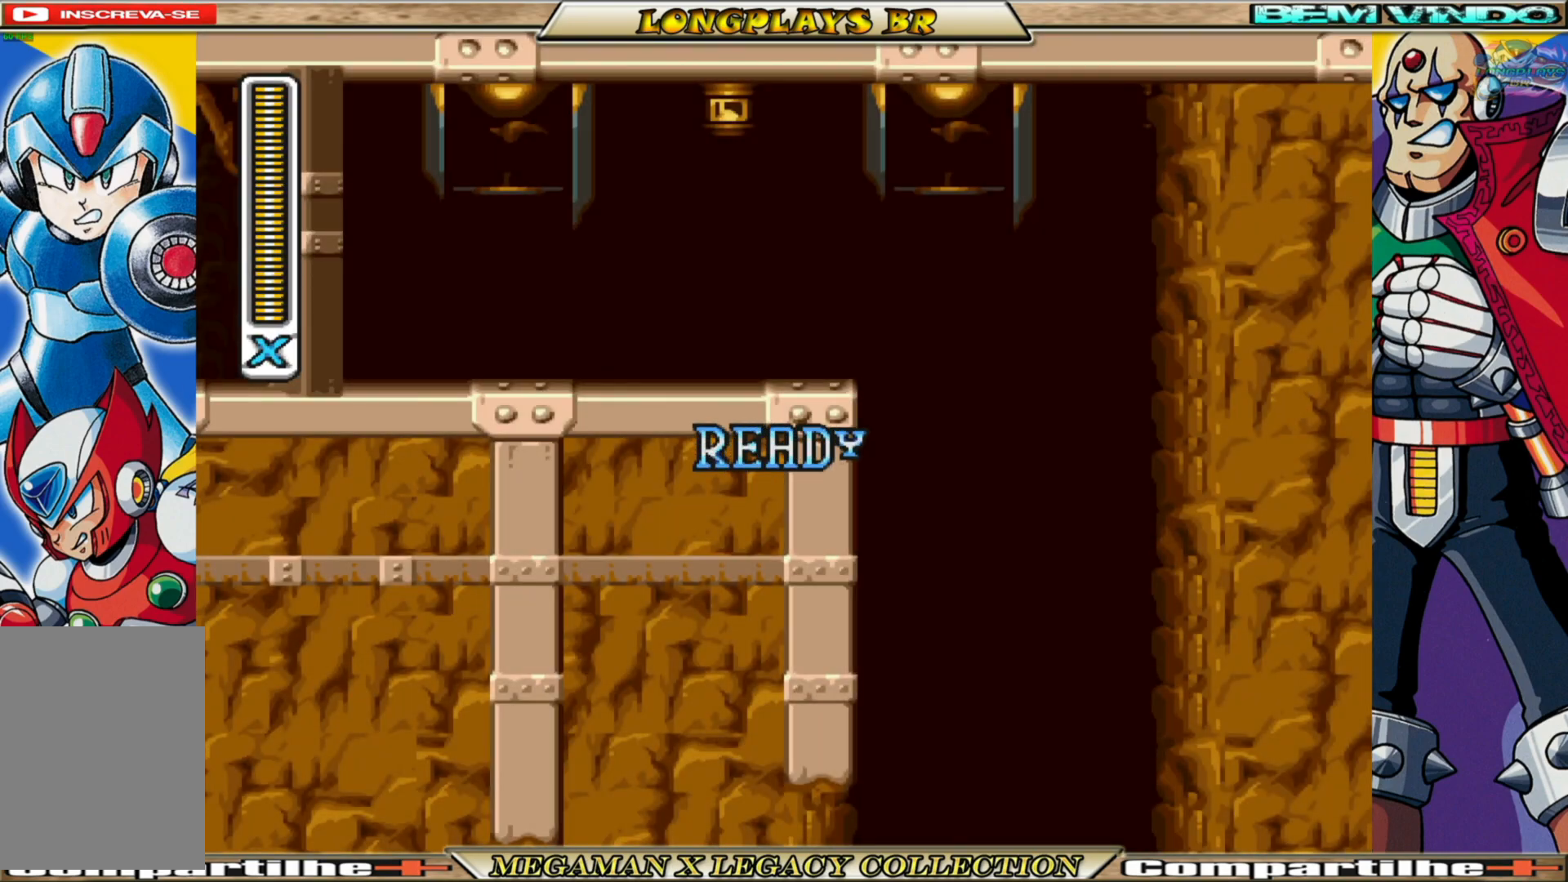
{"buttons": ["DPAD_RIGHT"], "left_stick": "center", "right_stick": "center", "events": []}
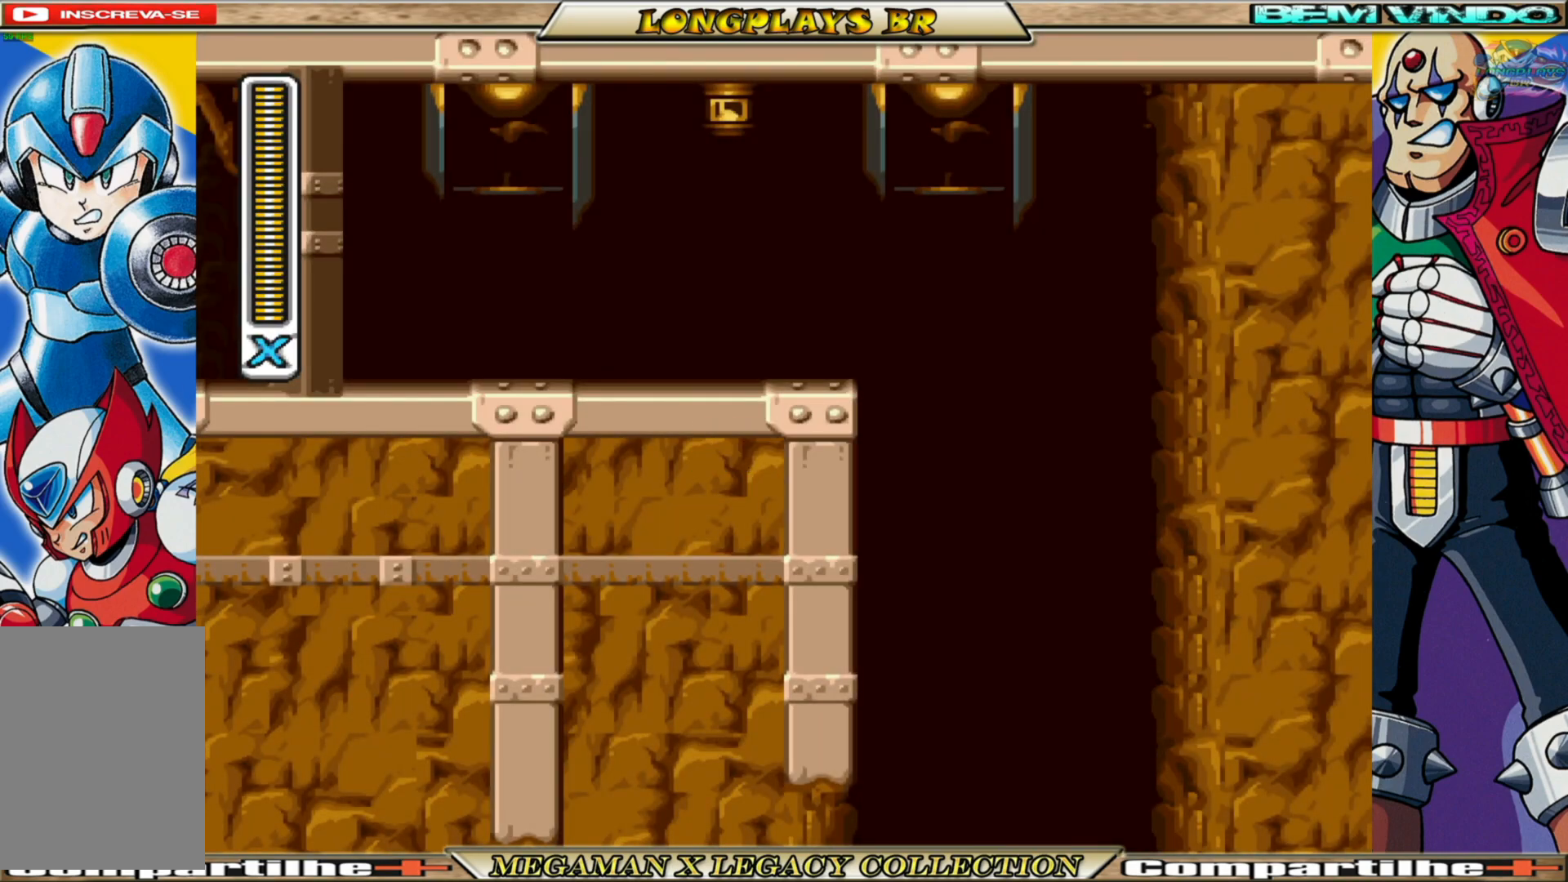
{"buttons": ["B", "DPAD_RIGHT"], "left_stick": "center", "right_stick": "center", "events": [[350, "B", "down"]]}
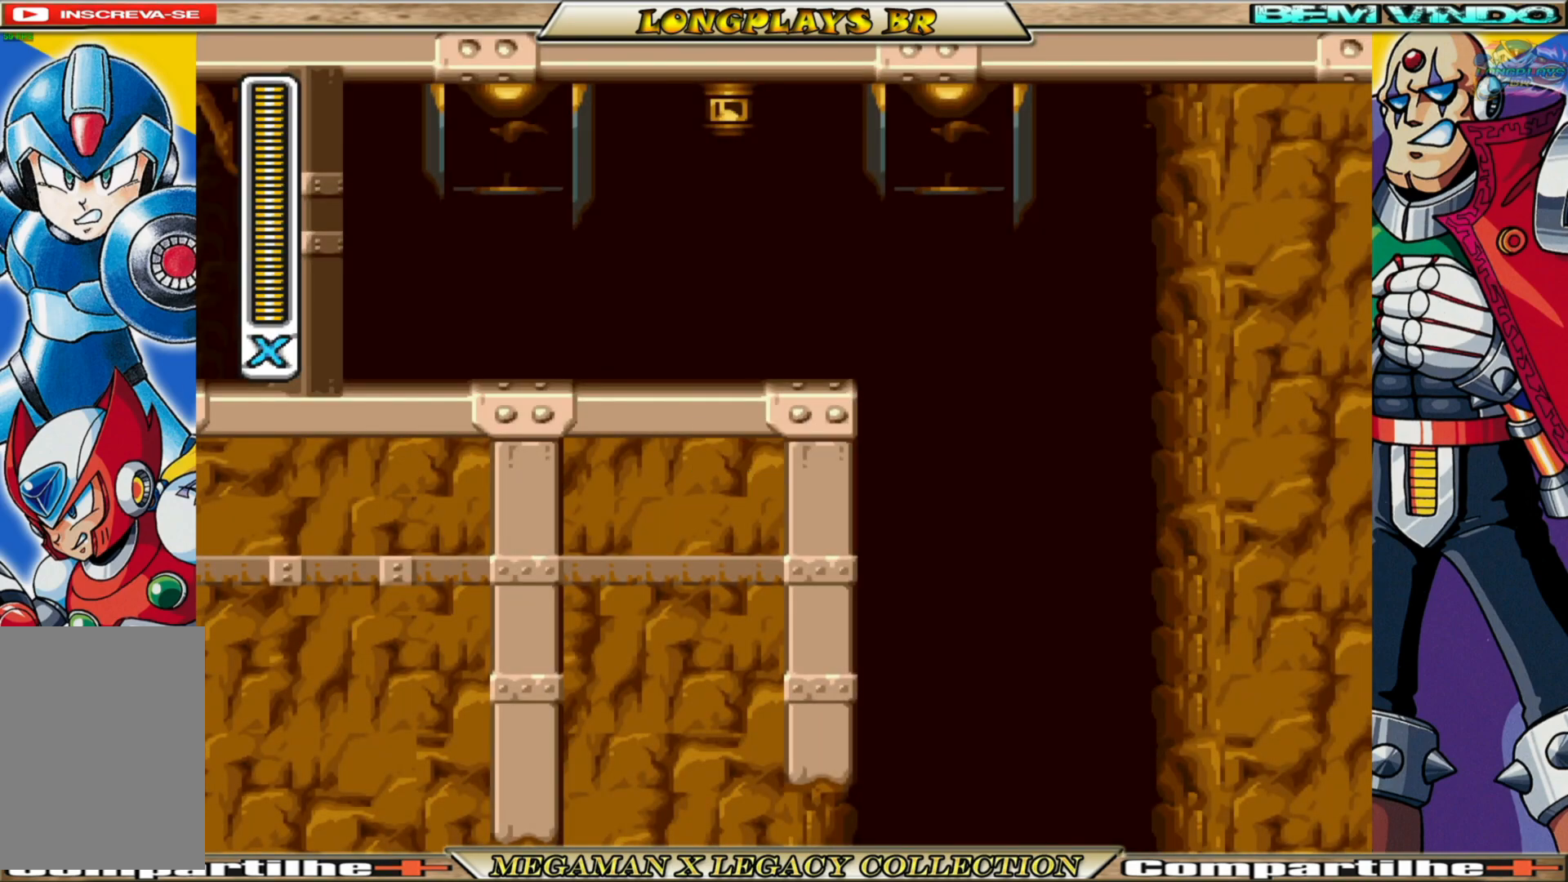
{"buttons": ["DPAD_RIGHT"], "left_stick": "center", "right_stick": "center", "events": [[33, "B", "up"]]}
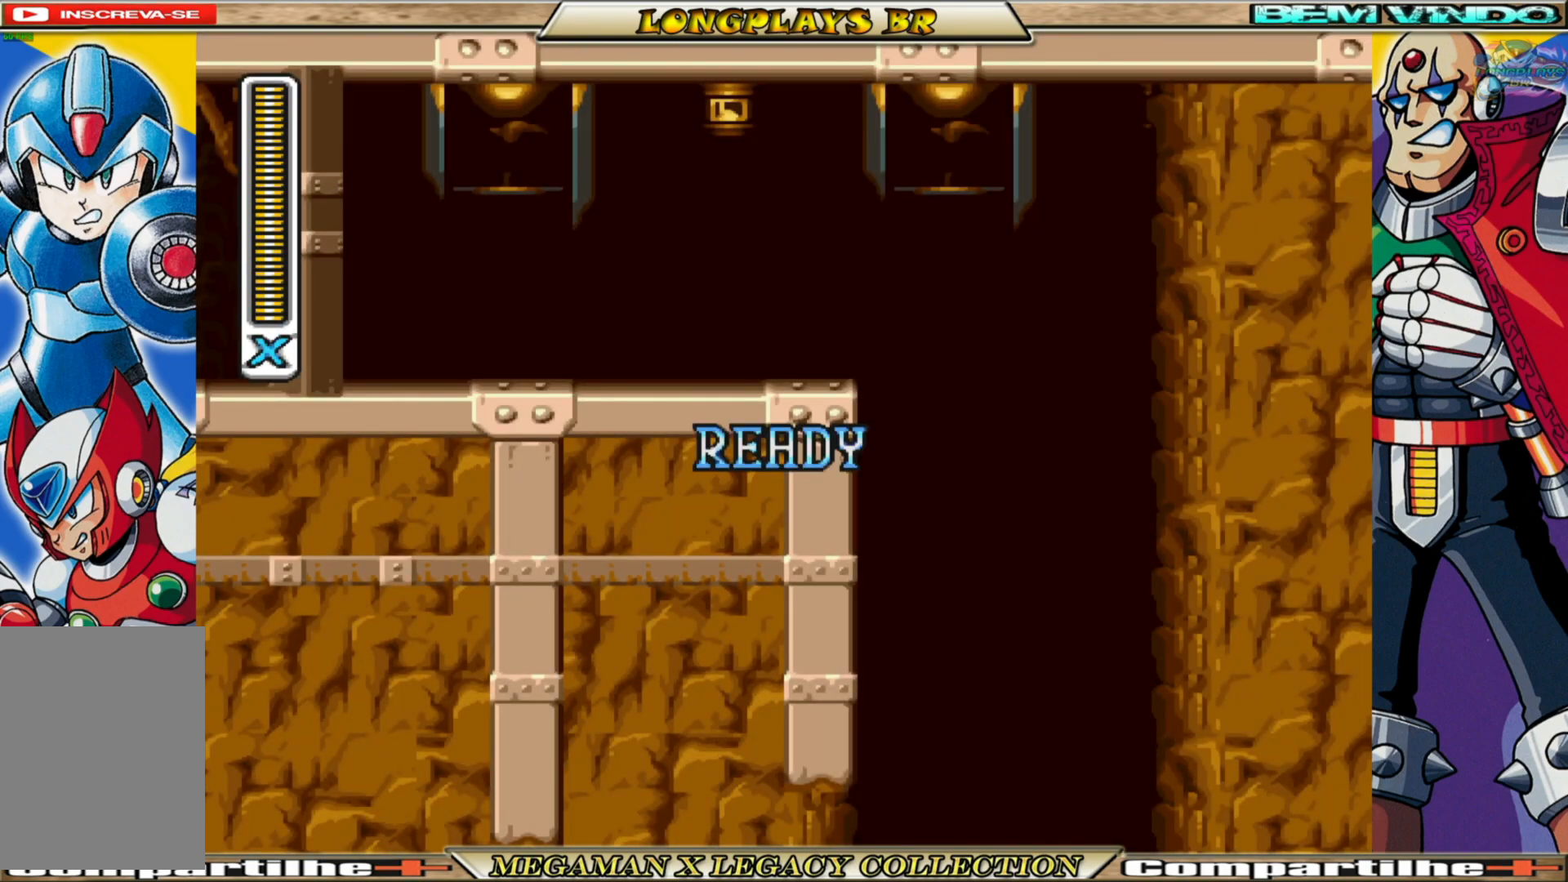
{"buttons": ["DPAD_RIGHT"], "left_stick": "center", "right_stick": "center", "events": [[167, "B", "down"], [350, "B", "up"]]}
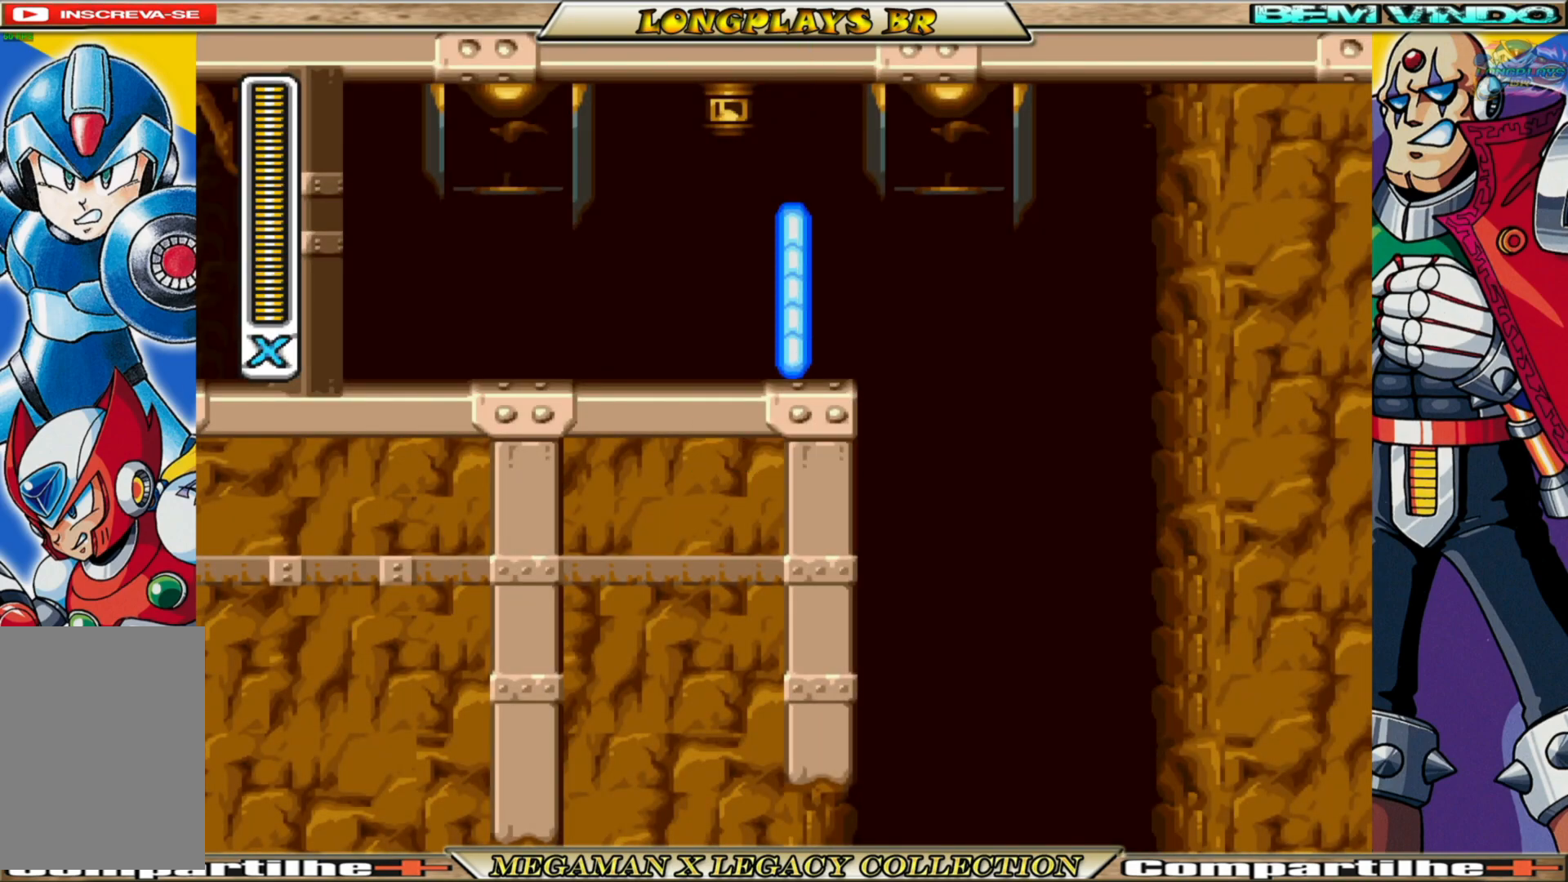
{"buttons": ["R1"], "left_stick": "center", "right_stick": "center", "events": [[200, "B", "down"], [433, "B", "up"], [467, "DPAD_RIGHT", "up"], [467, "R1", "down"]]}
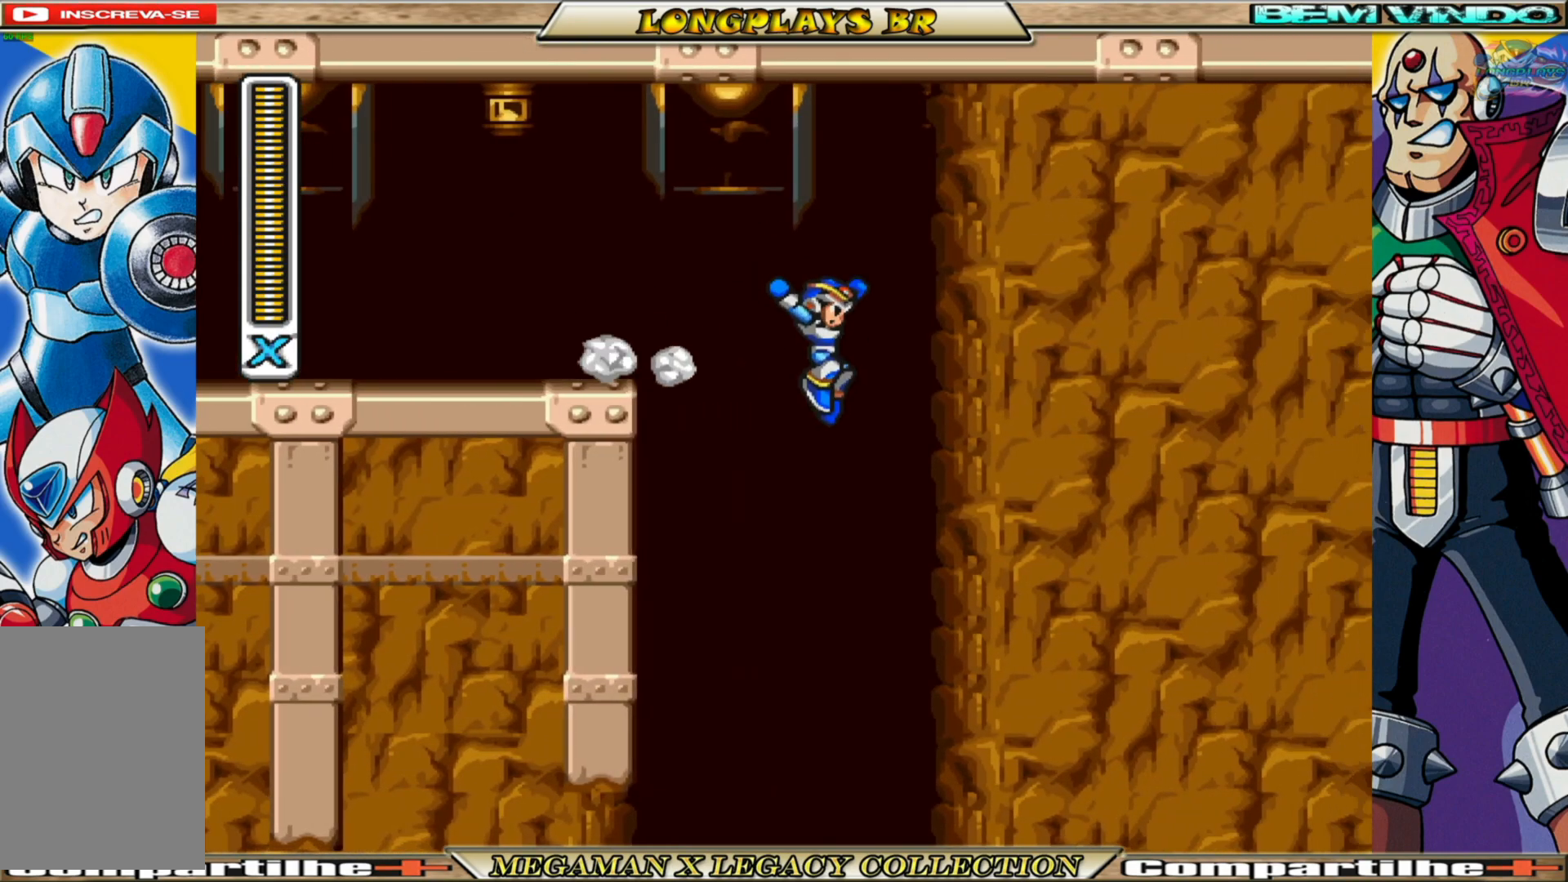
{"buttons": [], "left_stick": "center", "right_stick": "center", "events": [[50, "R1", "up"], [183, "R1", "down"], [267, "R1", "up"], [383, "R1", "down"], [483, "R1", "up"]]}
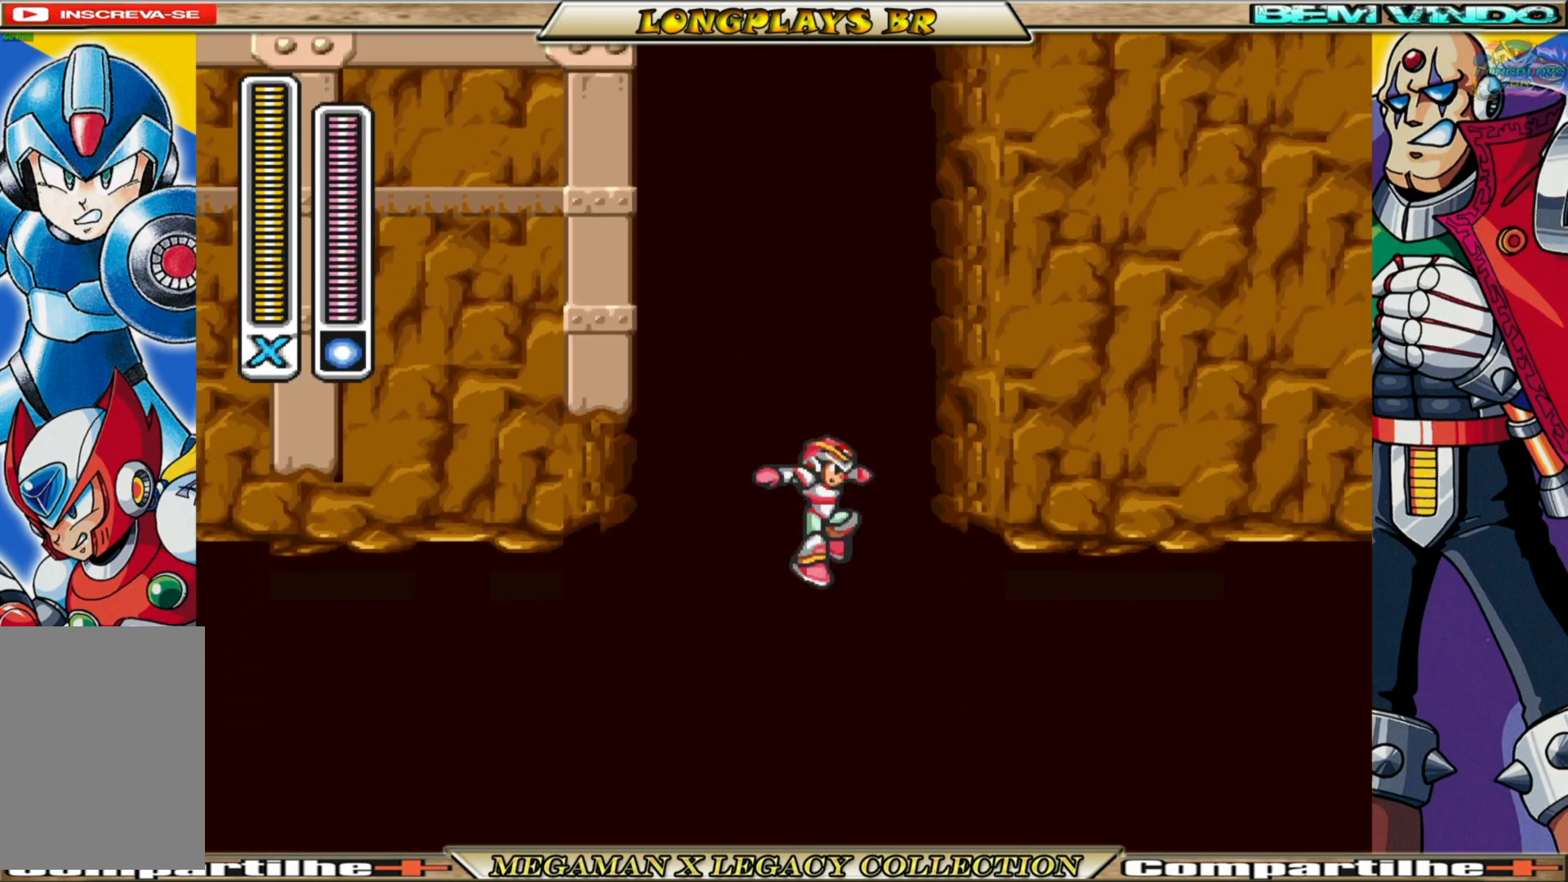
{"buttons": ["DPAD_LEFT"], "left_stick": "center", "right_stick": "center", "events": [[117, "R1", "down"], [150, "DPAD_LEFT", "down"], [183, "R1", "up"], [400, "R1", "down"], [467, "R1", "up"]]}
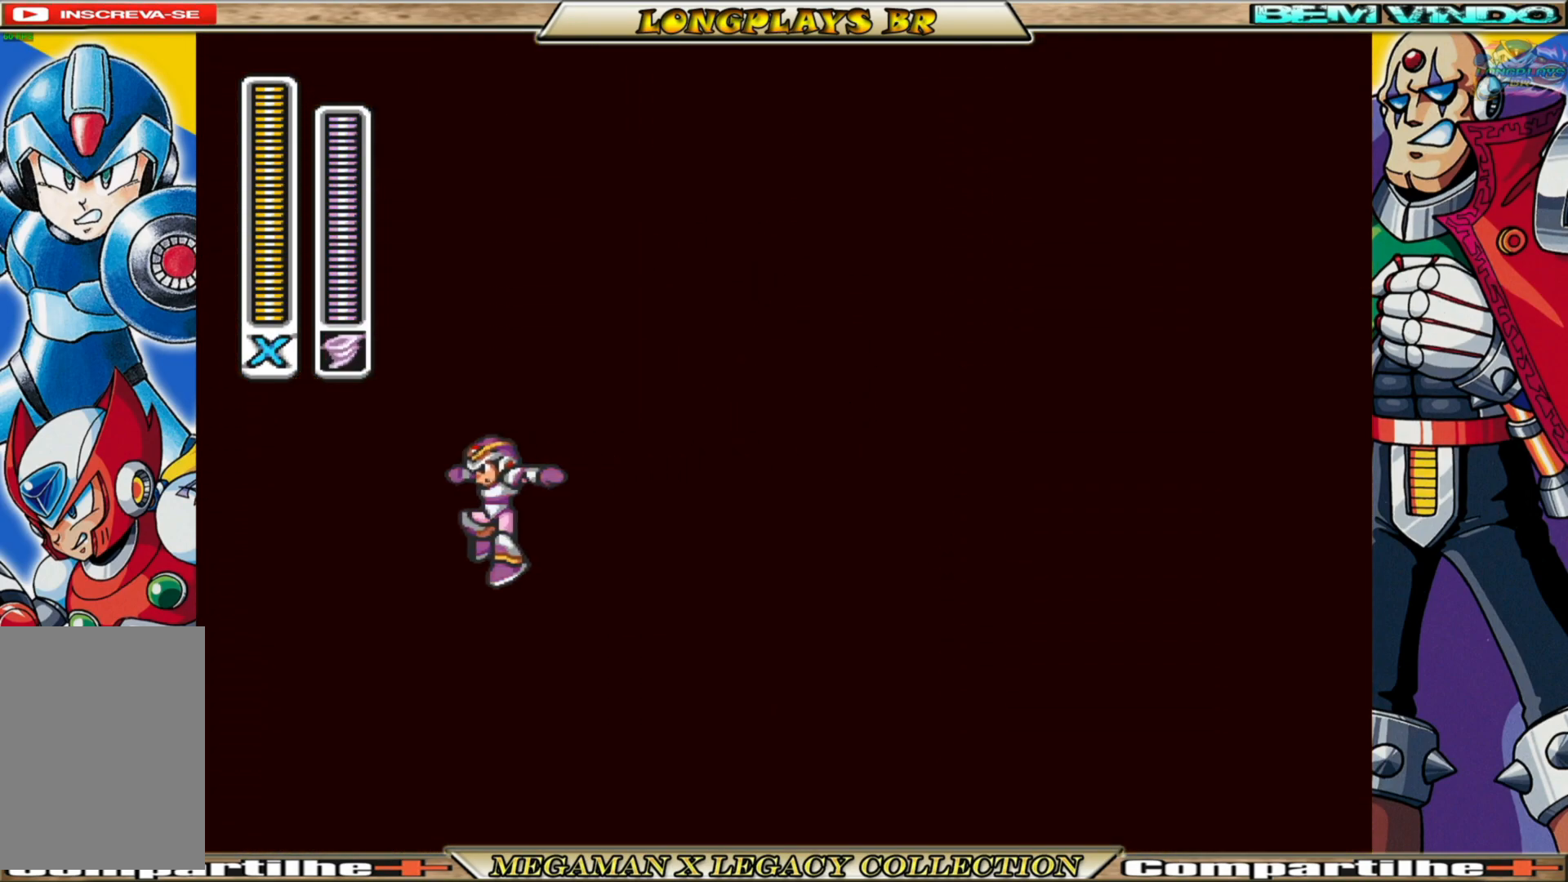
{"buttons": [], "left_stick": "center", "right_stick": "center", "events": [[100, "DPAD_LEFT", "up"], [383, "L1", "down"], [483, "L1", "up"]]}
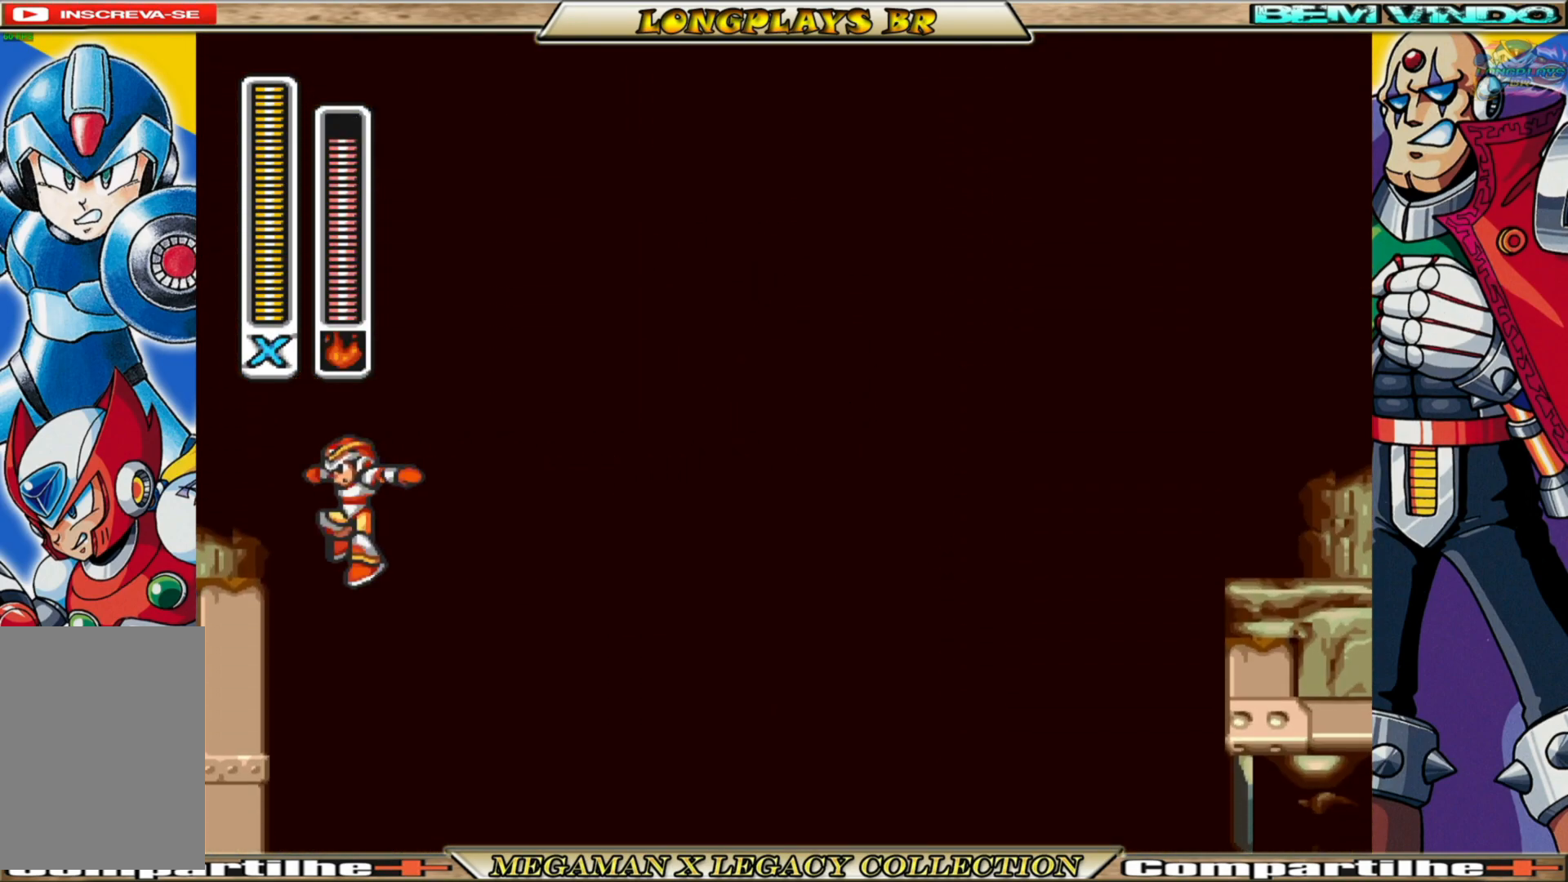
{"buttons": ["X"], "left_stick": "center", "right_stick": "center", "events": [[117, "DPAD_RIGHT", "down"], [450, "X", "down"], [483, "DPAD_RIGHT", "up"]]}
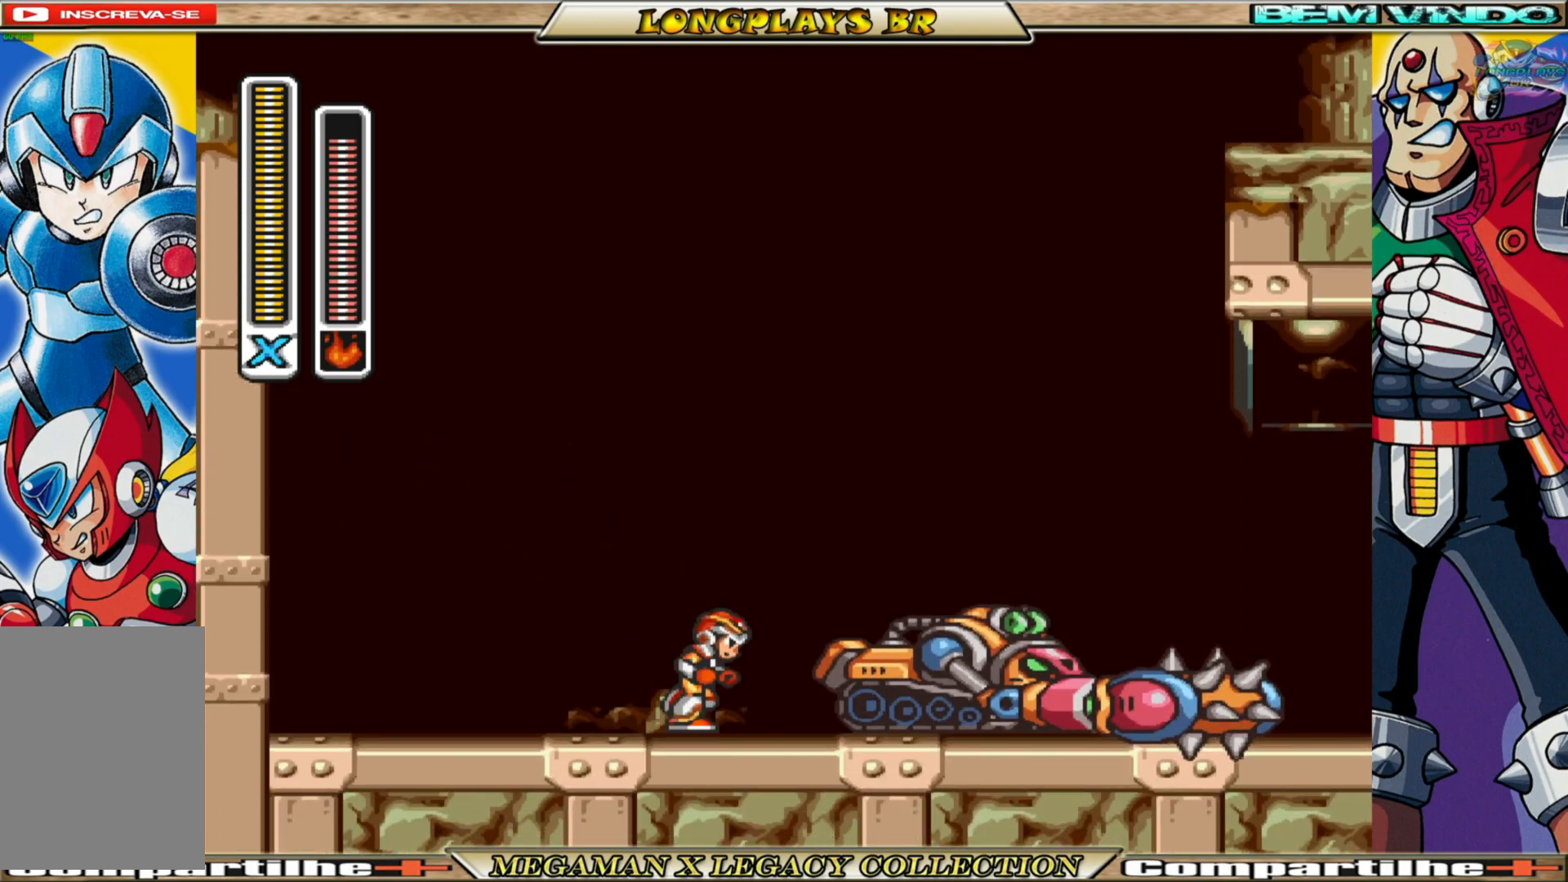
{"buttons": ["X"], "left_stick": "center", "right_stick": "center", "events": [[67, "DPAD_RIGHT", "down"], [500, "DPAD_RIGHT", "up"]]}
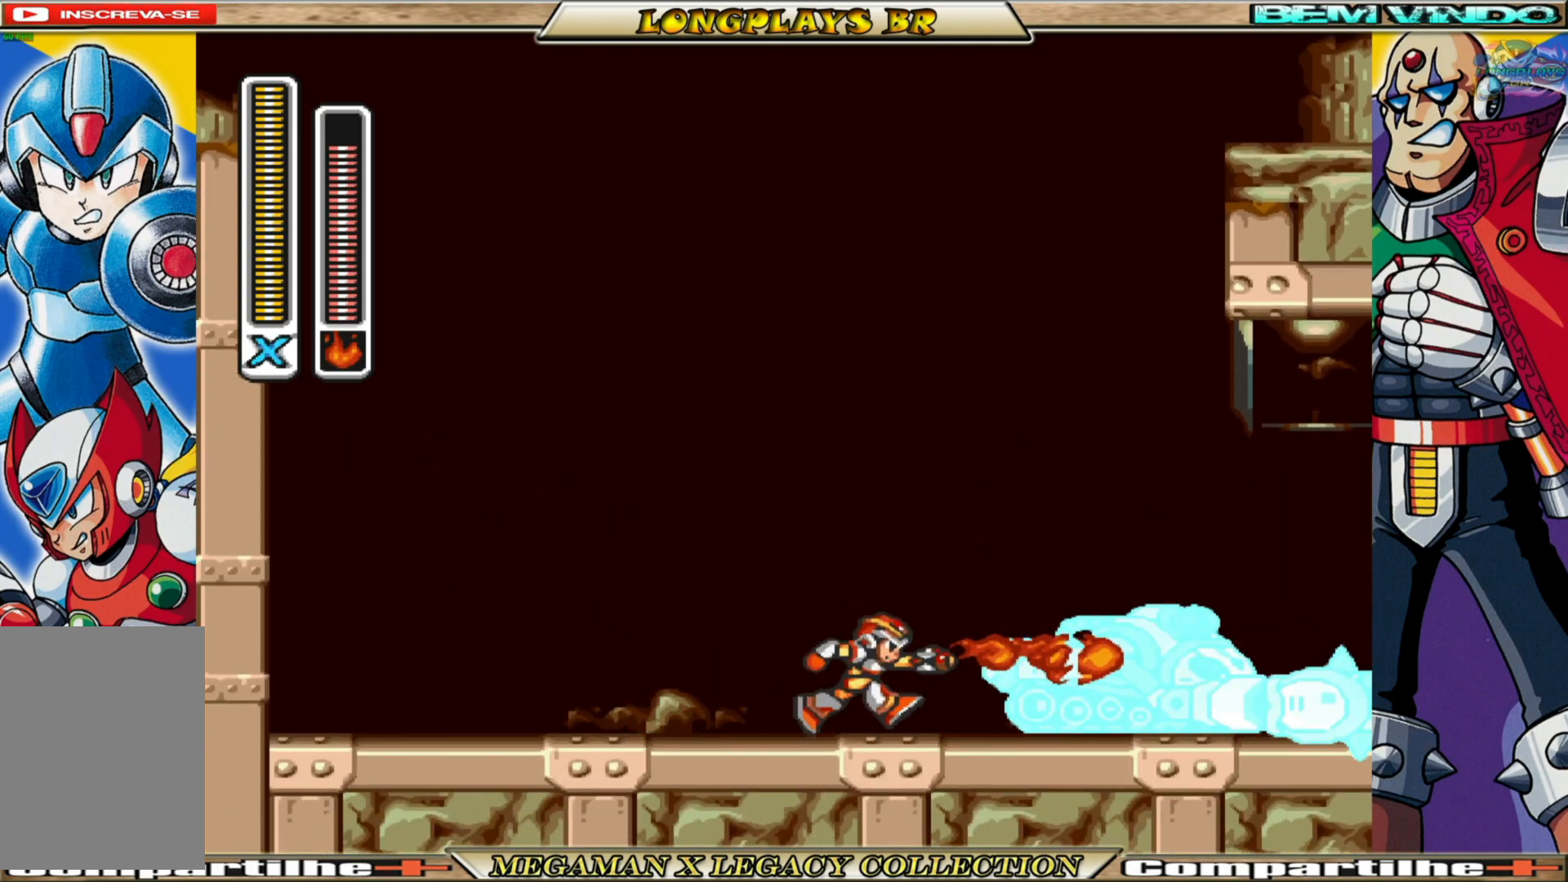
{"buttons": ["X", "DPAD_RIGHT"], "left_stick": "center", "right_stick": "center", "events": [[133, "DPAD_RIGHT", "down"]]}
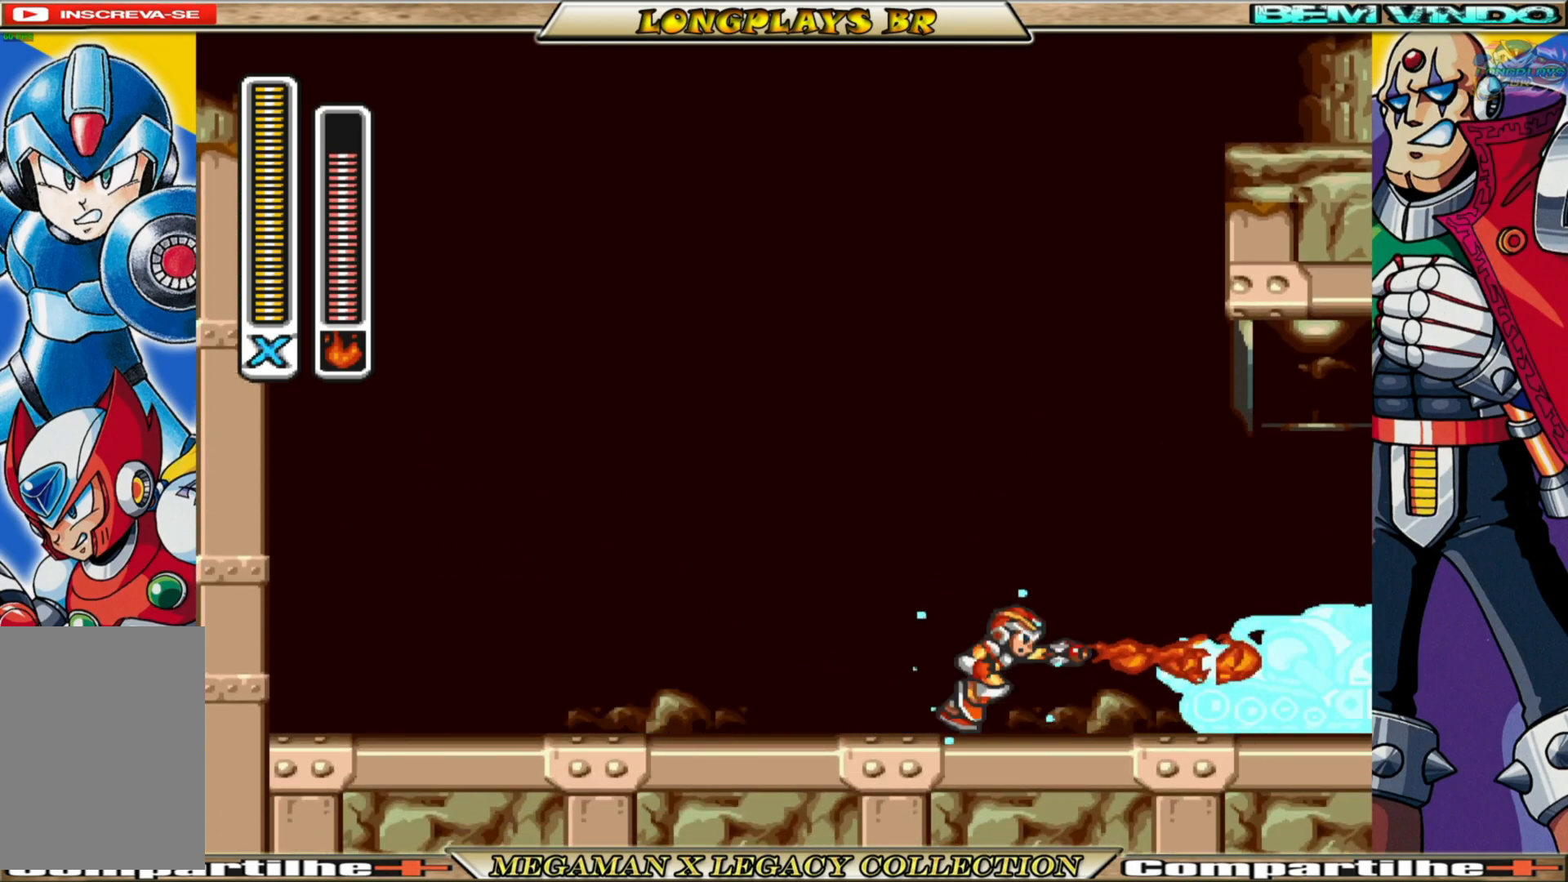
{"buttons": ["X", "DPAD_RIGHT"], "left_stick": "center", "right_stick": "center", "events": []}
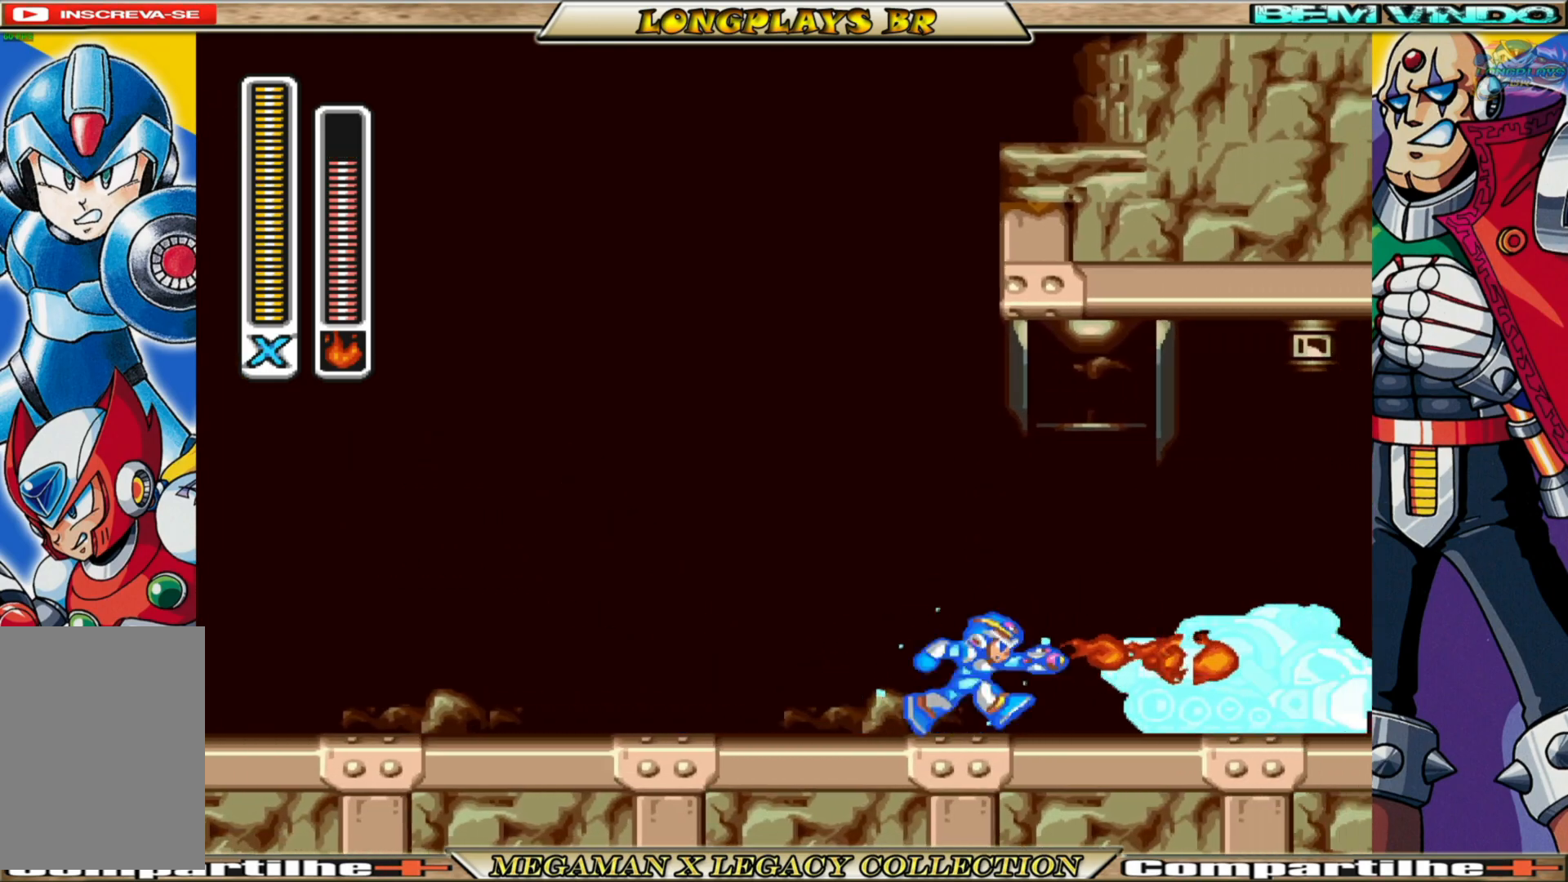
{"buttons": ["DPAD_RIGHT"], "left_stick": "center", "right_stick": "center", "events": [[300, "X", "up"]]}
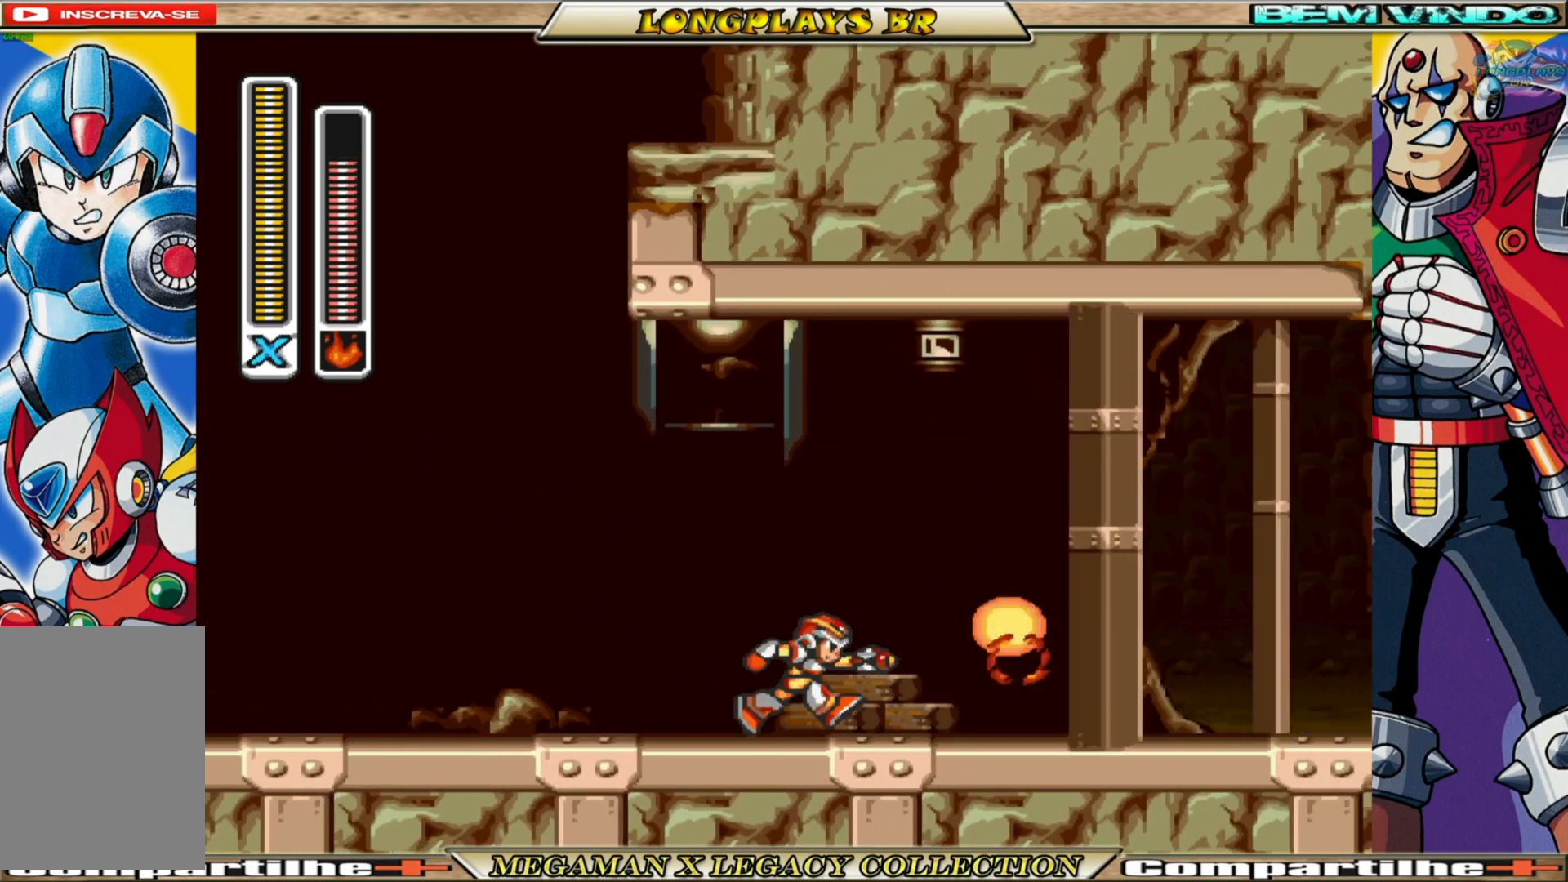
{"buttons": ["B", "DPAD_RIGHT"], "left_stick": "center", "right_stick": "center", "events": [[33, "X", "down"], [350, "X", "up"], [500, "B", "down"]]}
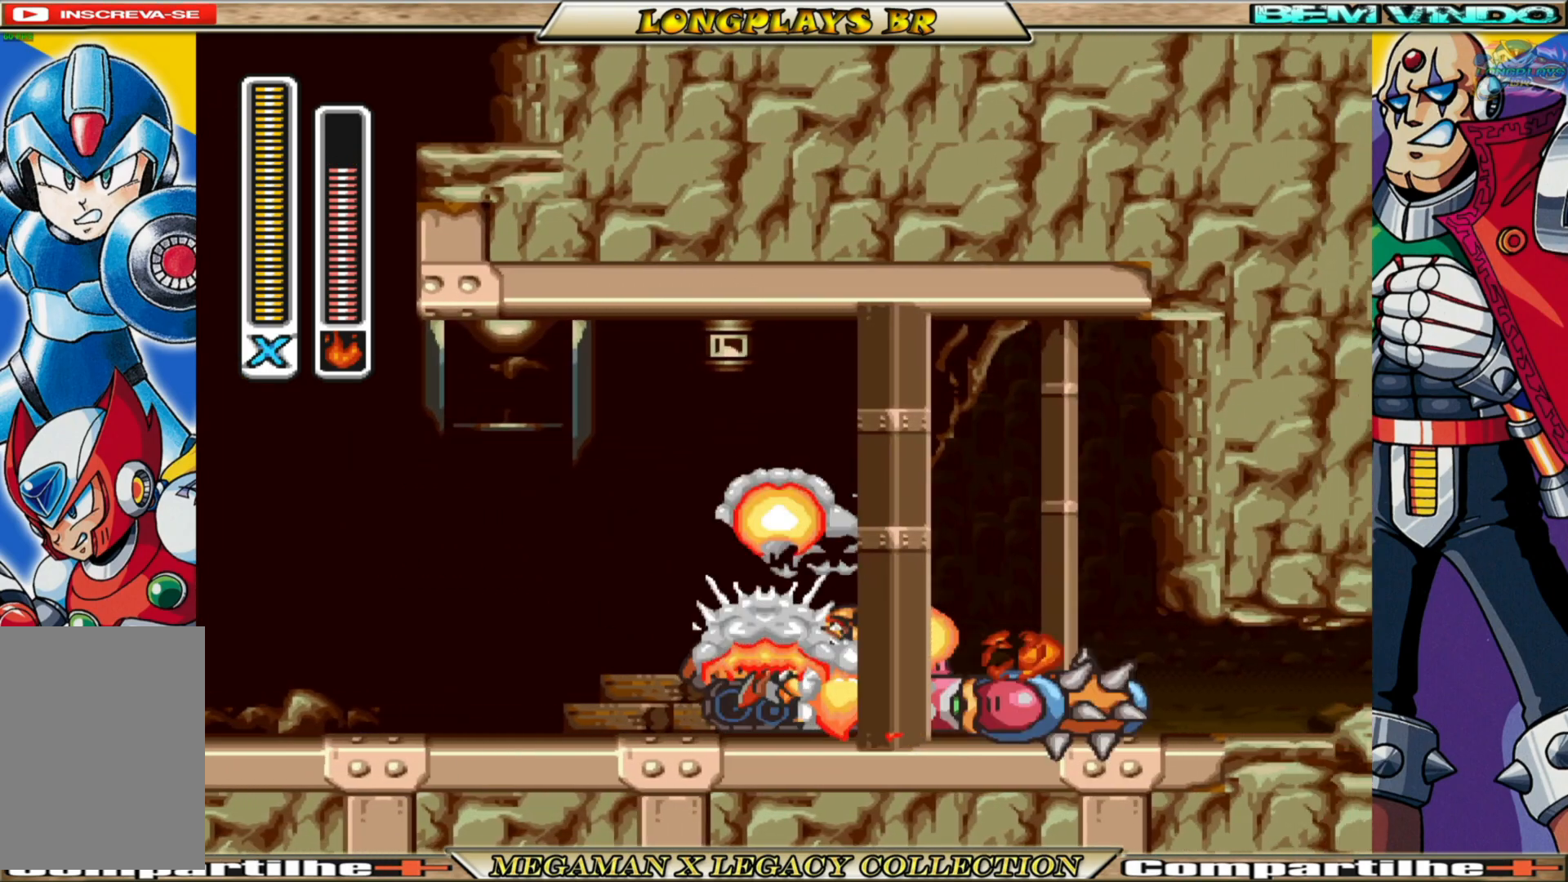
{"buttons": ["B", "L1", "DPAD_RIGHT"], "left_stick": "center", "right_stick": "center", "events": [[300, "L1", "down"], [350, "B", "up"], [400, "L1", "up"], [450, "B", "down"], [500, "L1", "down"]]}
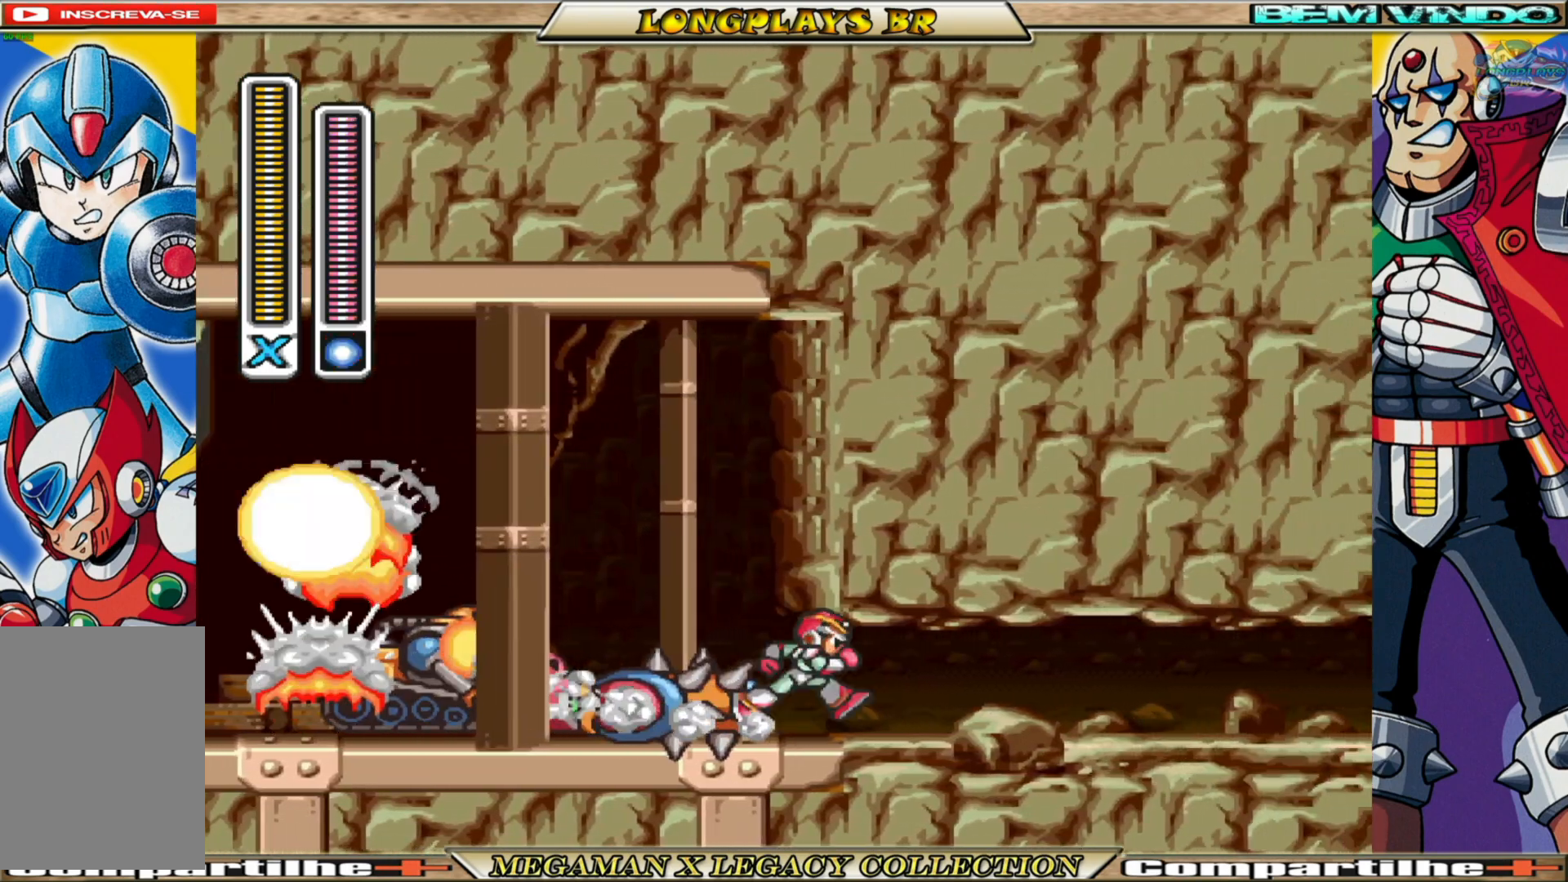
{"buttons": ["B", "L1", "DPAD_RIGHT"], "left_stick": "center", "right_stick": "center", "events": [[100, "L1", "up"], [167, "B", "up"], [183, "L1", "down"], [233, "B", "down"], [300, "L1", "up"], [400, "B", "up"], [467, "B", "down"], [500, "L1", "down"]]}
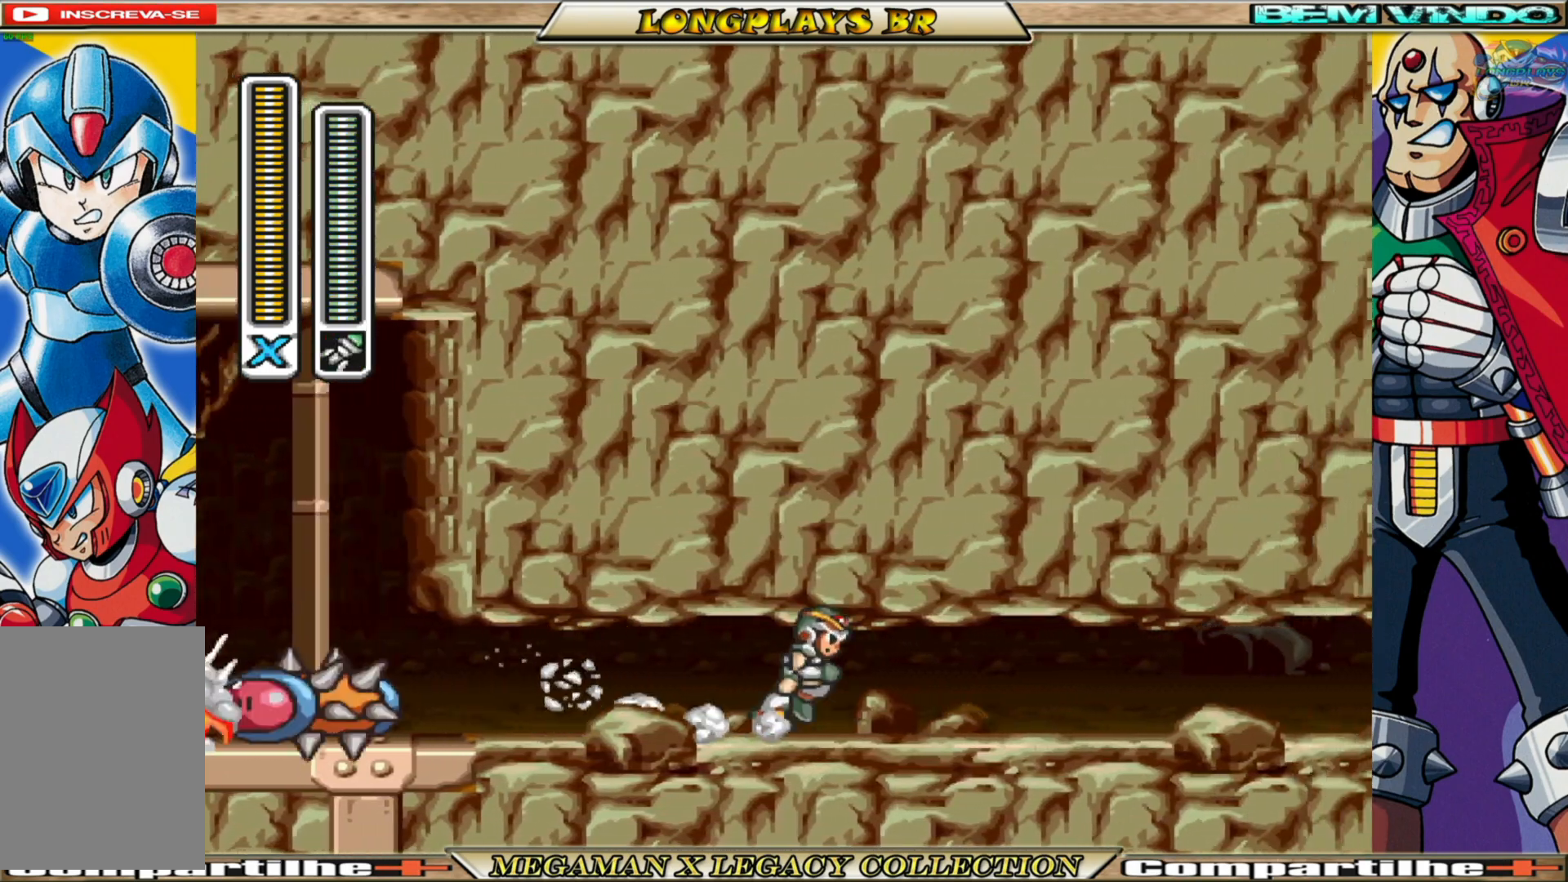
{"buttons": ["DPAD_RIGHT"], "left_stick": "center", "right_stick": "center", "events": [[83, "L1", "up"], [167, "B", "up"], [250, "B", "down"], [500, "B", "up"]]}
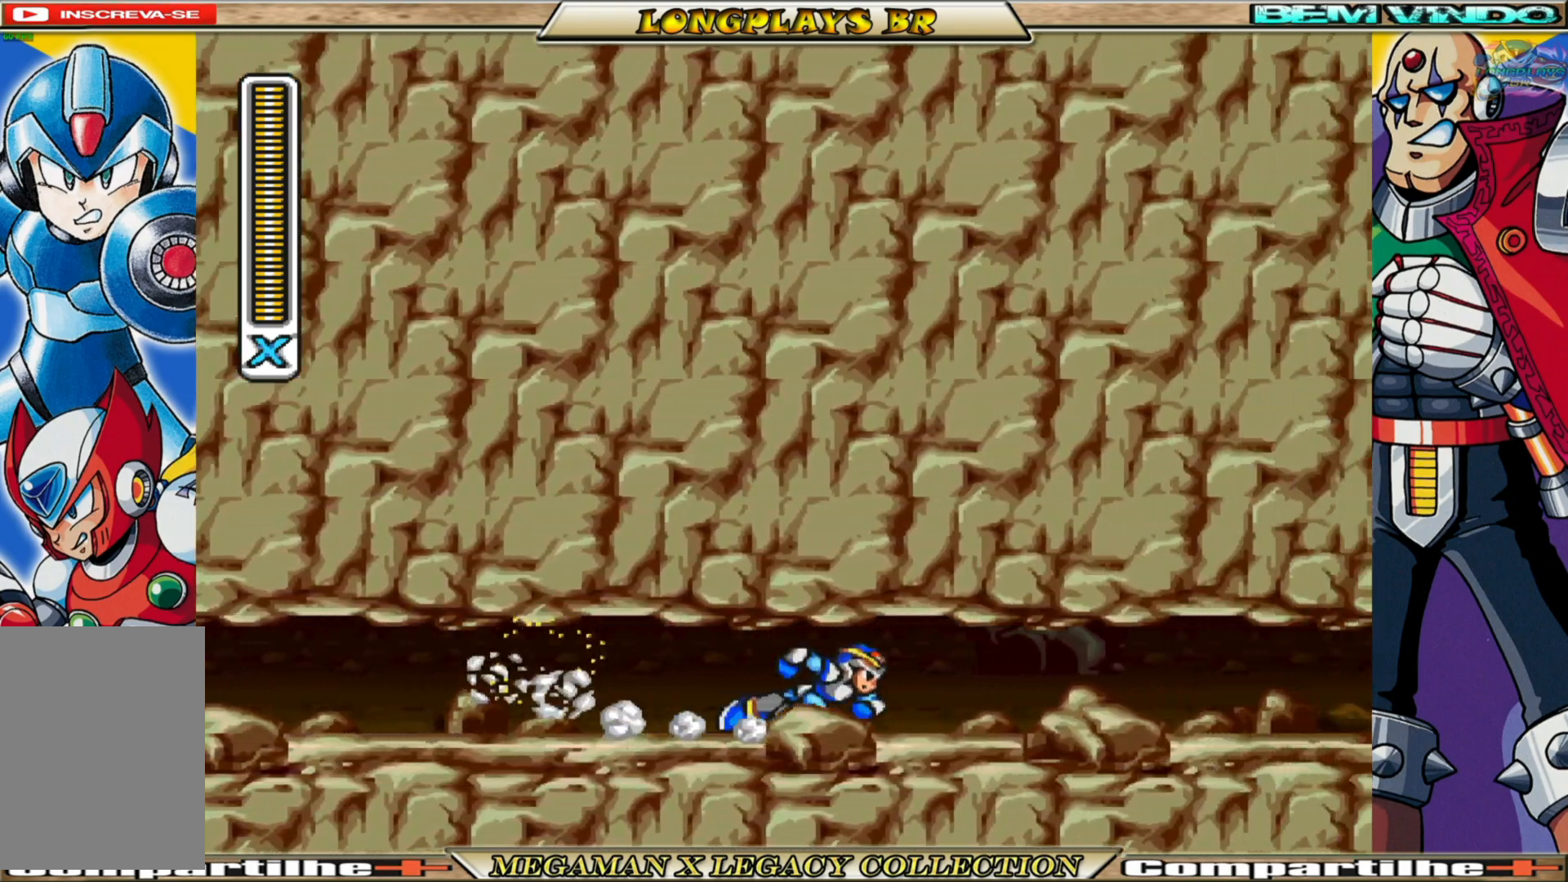
{"buttons": ["B", "DPAD_RIGHT"], "left_stick": "center", "right_stick": "center", "events": [[100, "B", "down"], [233, "B", "up"], [300, "B", "down"], [417, "B", "up"], [483, "B", "down"]]}
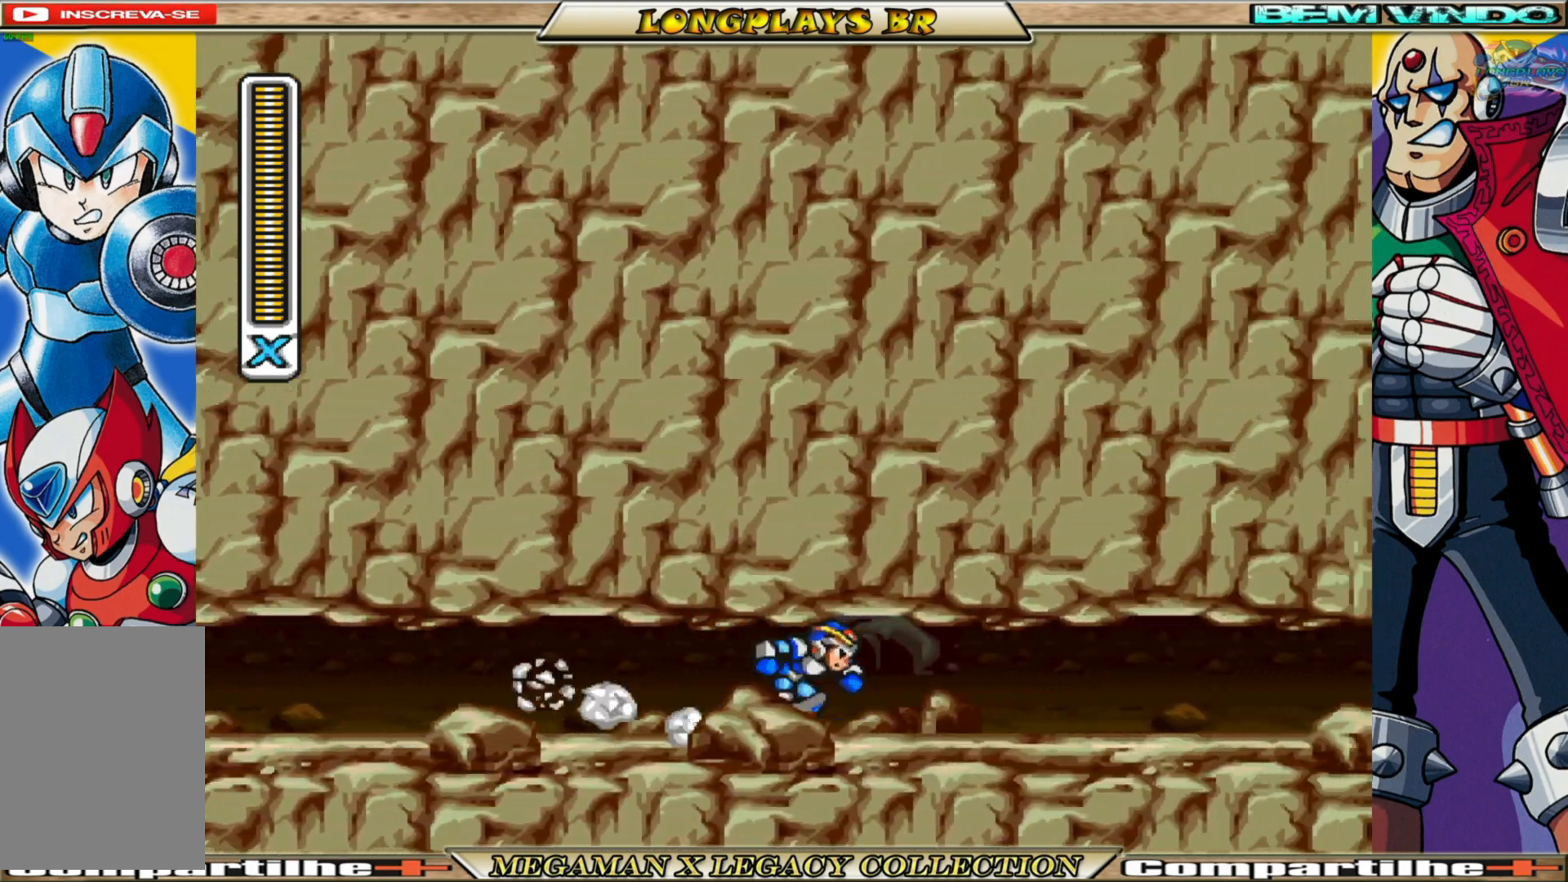
{"buttons": ["B", "DPAD_RIGHT"], "left_stick": "center", "right_stick": "center", "events": [[350, "B", "up"], [433, "B", "down"]]}
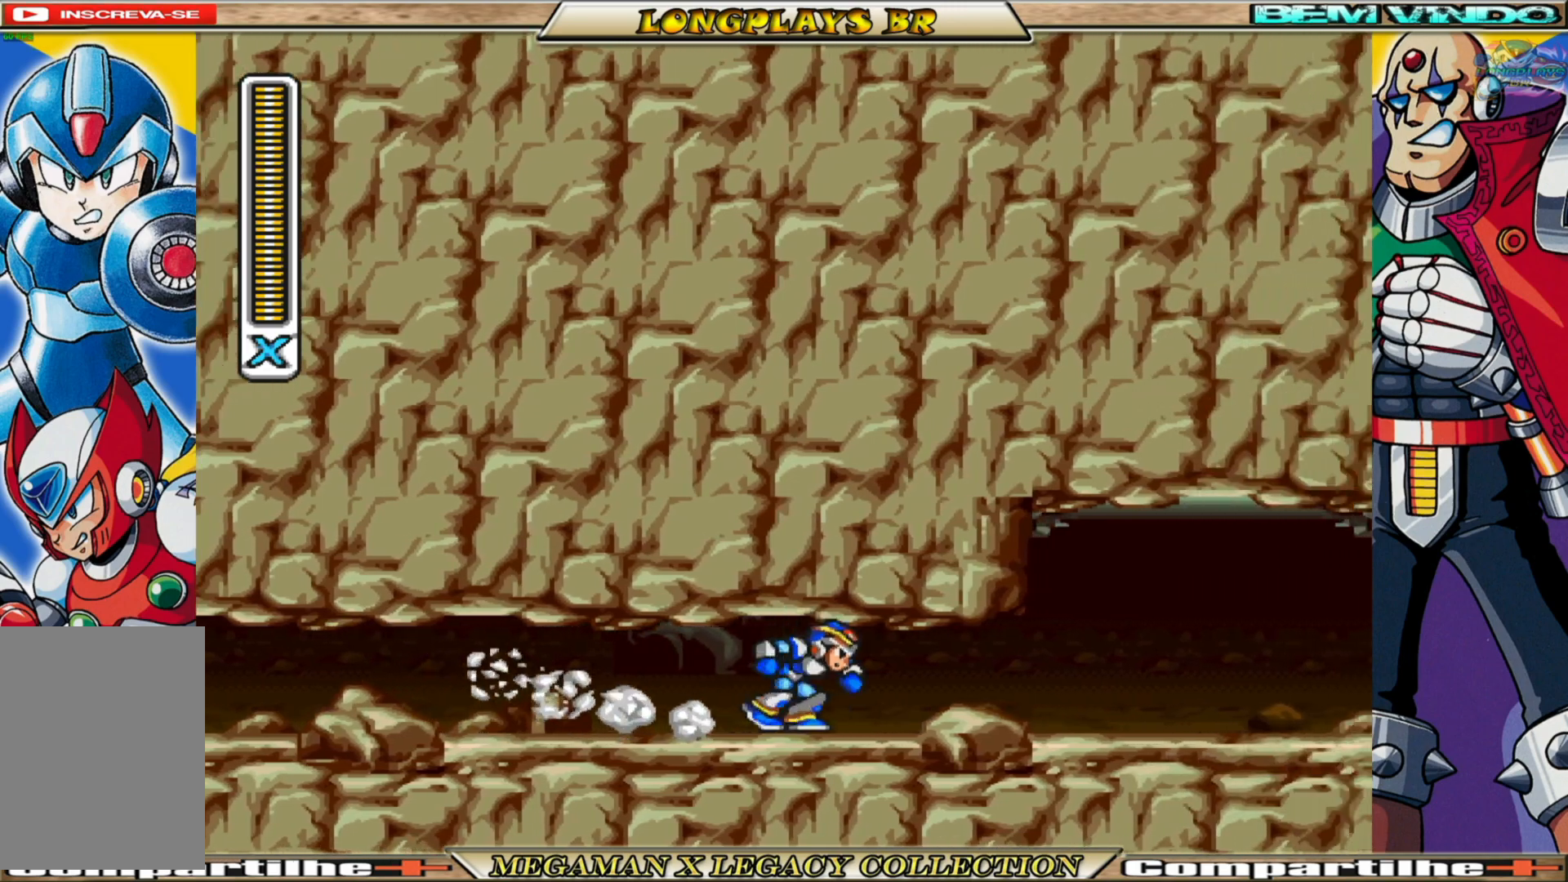
{"buttons": ["B", "DPAD_RIGHT"], "left_stick": "center", "right_stick": "center", "events": [[283, "B", "up"], [383, "B", "down"]]}
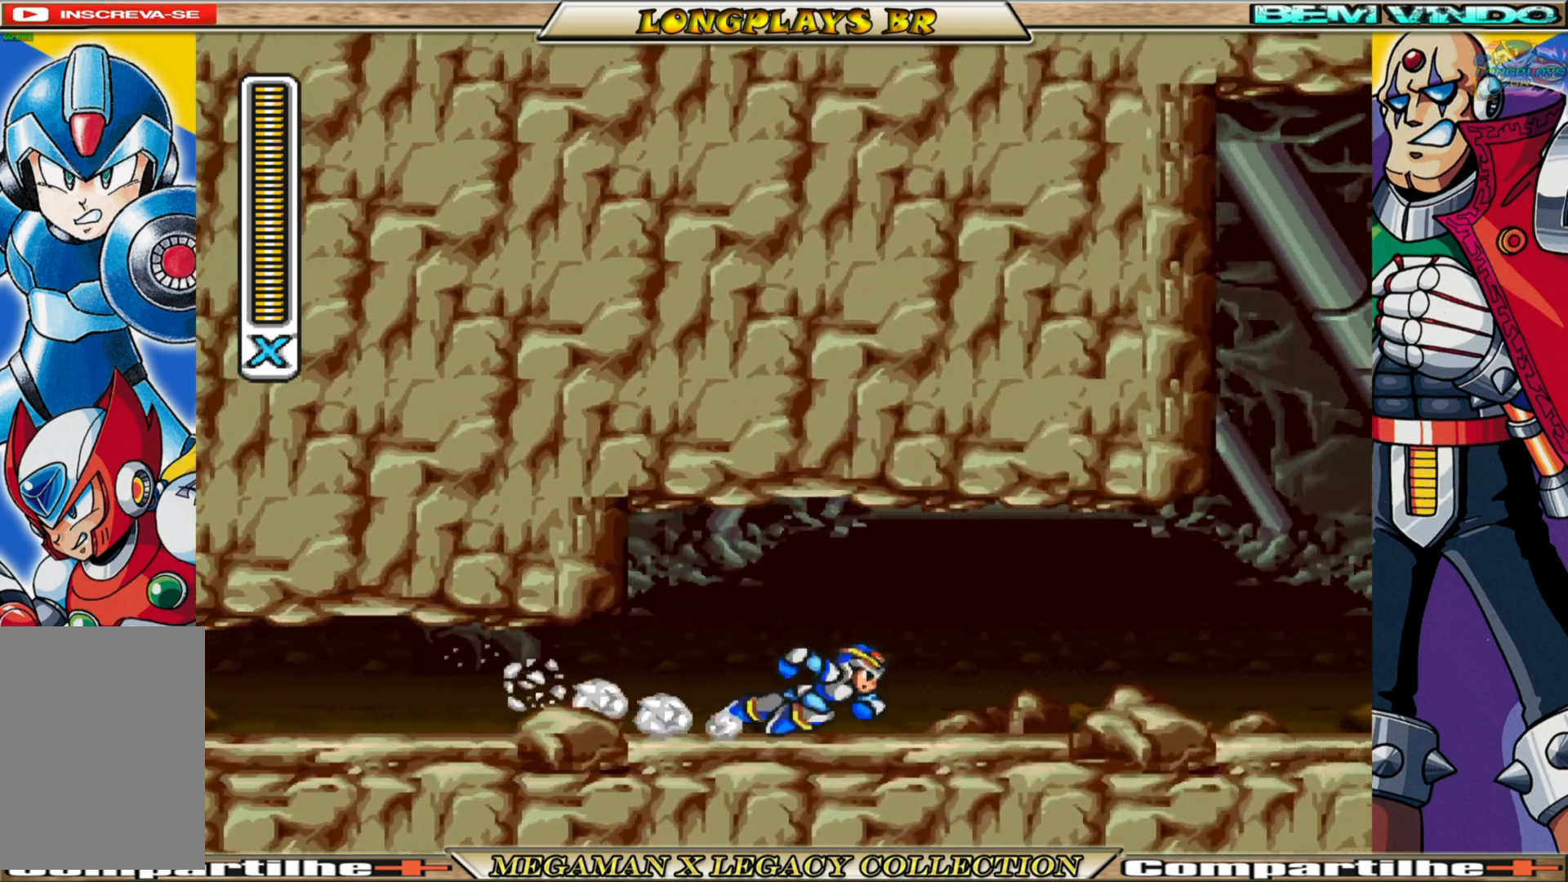
{"buttons": ["DPAD_RIGHT"], "left_stick": "center", "right_stick": "center", "events": [[133, "B", "up"], [217, "B", "down"], [467, "B", "up"]]}
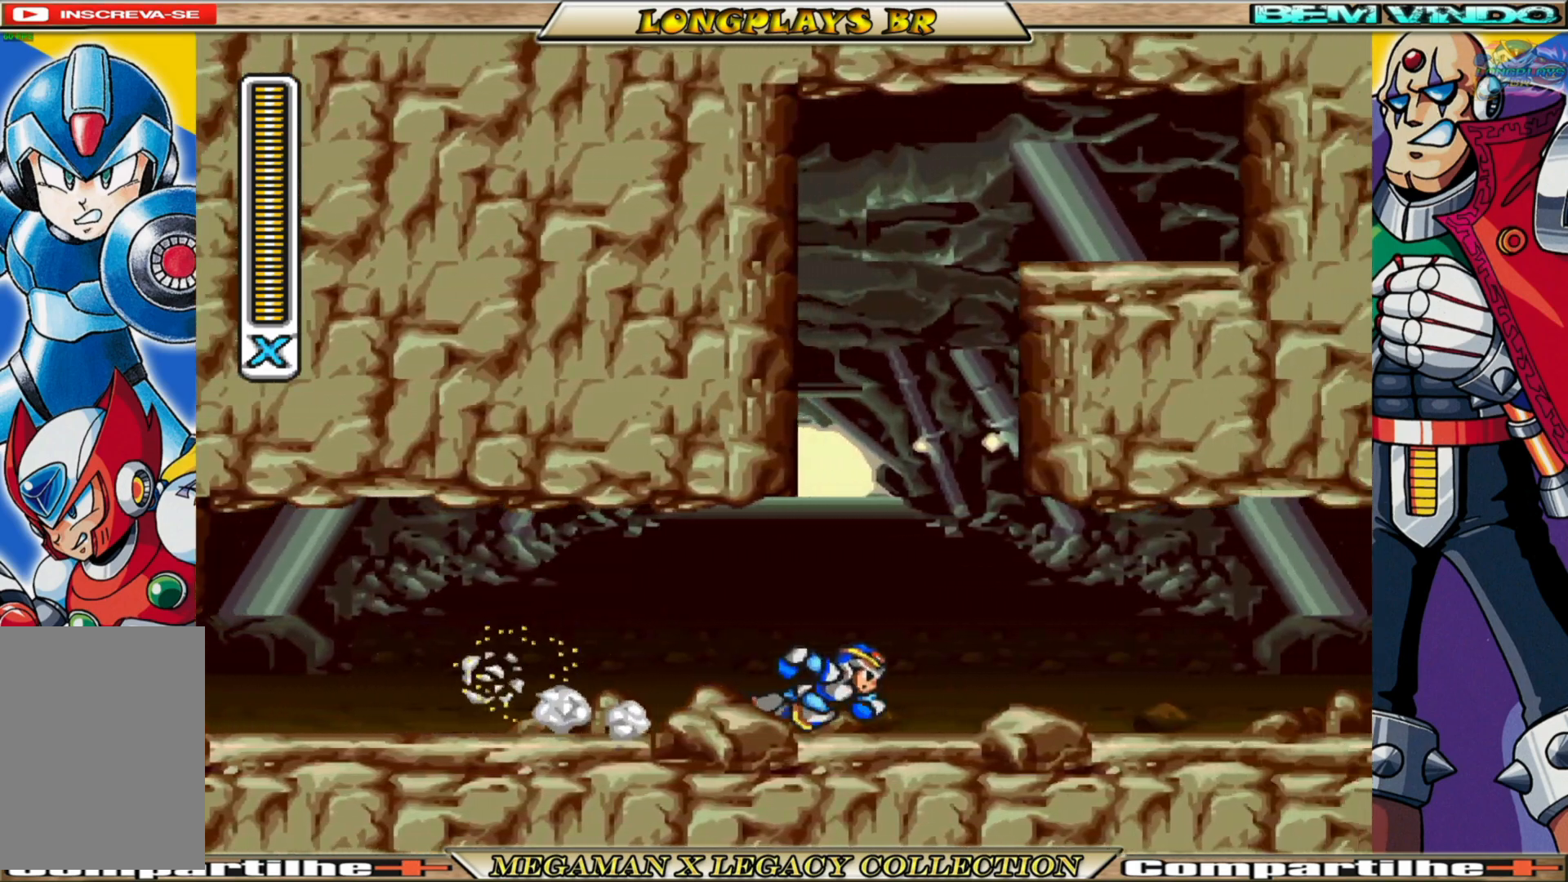
{"buttons": ["B", "DPAD_RIGHT"], "left_stick": "center", "right_stick": "center", "events": [[67, "B", "down"], [317, "B", "up"], [383, "B", "down"]]}